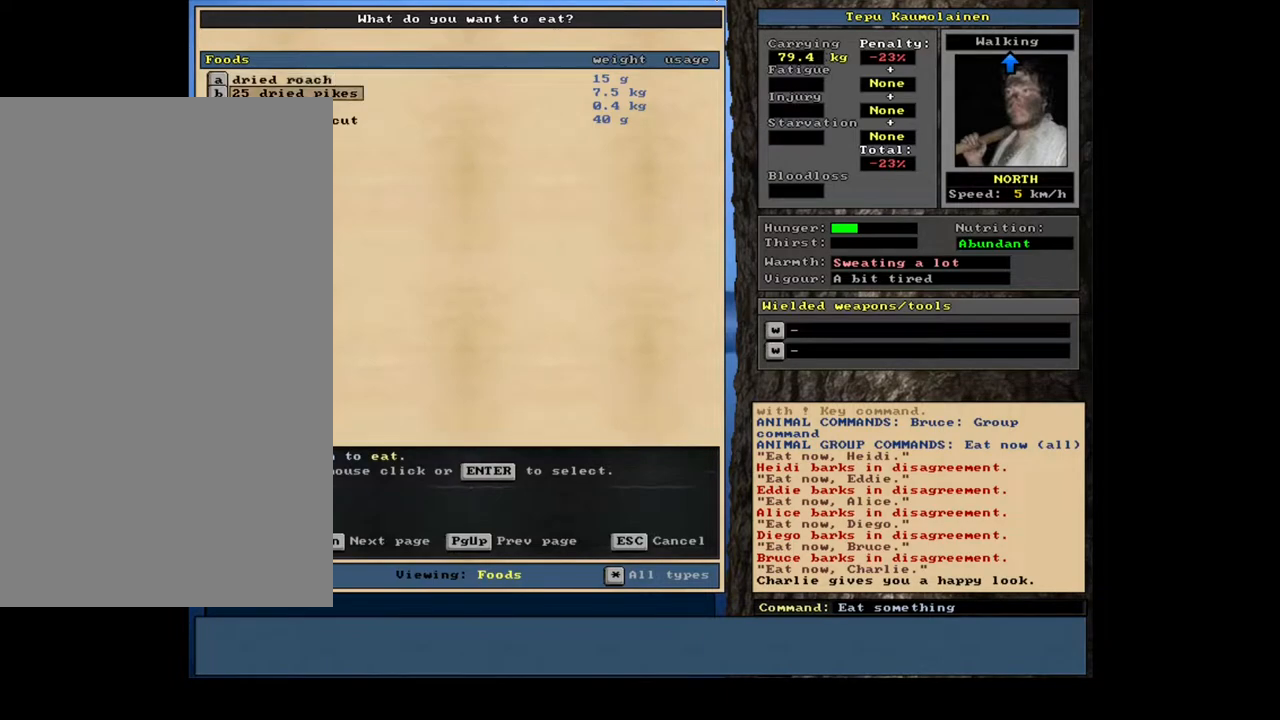
Gameplay with keyboard and mouse; each line is a JSON object with the keys and mouse buttons held at the frame after it. "events" lists presses ("down") and releases ("up") of "/", "0", "1", "2", "3", "4", "5", "6", "7", "8", "9", "a", "alt_l", "alt_r", "b", "backslash", "backspace", "c", "caps_lock", "comma", "ctrl_l", "ctrl_r", "d", "down", "e", "equals", "escape", "f", "f1", "f10", "f11", "f12", "f2", "f3", "f4", "f5", "f6", "f7", "f8", "f9", "g", "h", "i", "j", "k", "l", "lbracket", "left", "m", "minus", "n", "num0", "num1", "num2", "num3", "num4", "num5", "num6", "num7", "num8", "num9", "o", "p", "q", "quote", "r", "rbracket", "return", "right", "s", "semicolon", "shift_l", "shift_r", "space", "super", "t", "tab", "tilde", "u", "up", "v", "w", "x", "y", "z", "mouse_left", "mouse_wheel", "mouse_right", "mouse_mb4" and "mouse_mb5" between this image and that frame as [ms after this image, input, new state], when the widget could be followed in between; "." appears only as held states. "mouse_left", "mouse_wheel", "mouse_right", "mouse_mb4", "mouse_mb5" = the "left", "wheel", "right", "mb4", "mb5" buttons of the "mouse" list. No other keys are recorded. "wheel" means that the mouse wheel is clicked or scrolled. Mouse movement is not recorded. Not read: other_keys.
{"keys": [], "mouse": [], "events": [[117, "down", "up"], [317, "down", "down"], [383, "down", "up"]]}
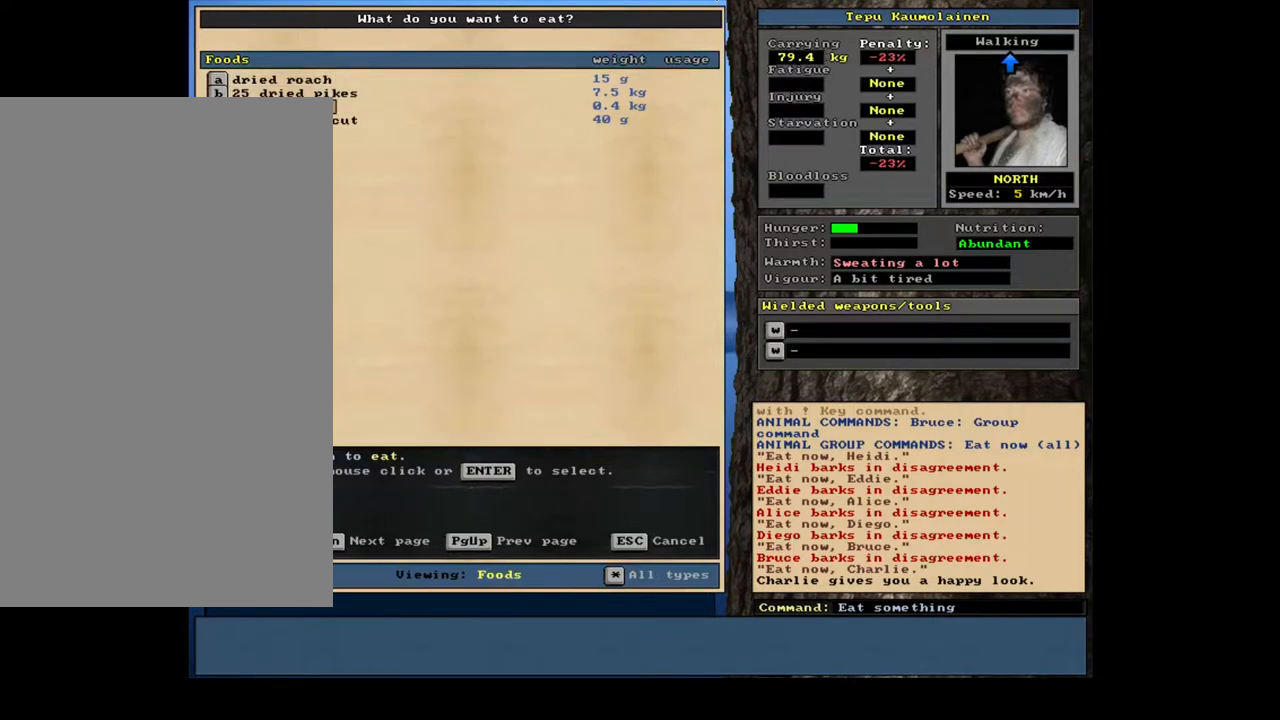
{"keys": [], "mouse": [], "events": [[33, "return", "down"], [100, "return", "up"]]}
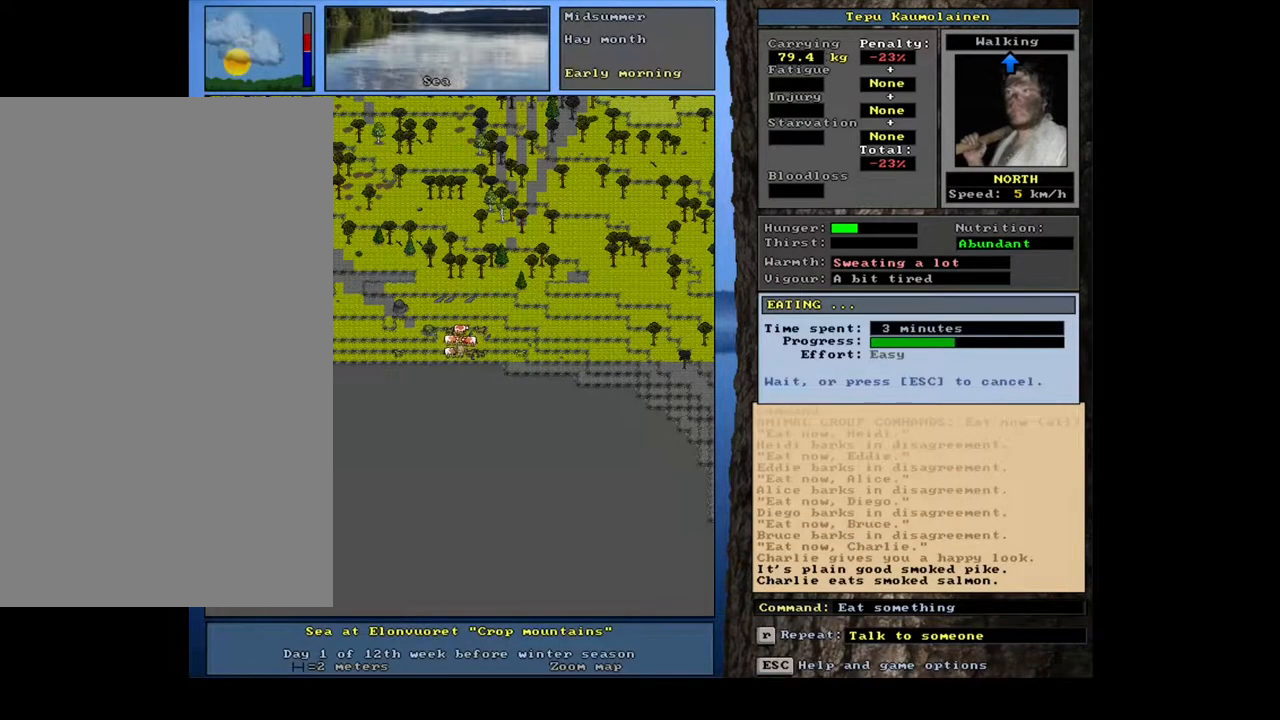
{"keys": [], "mouse": [], "events": []}
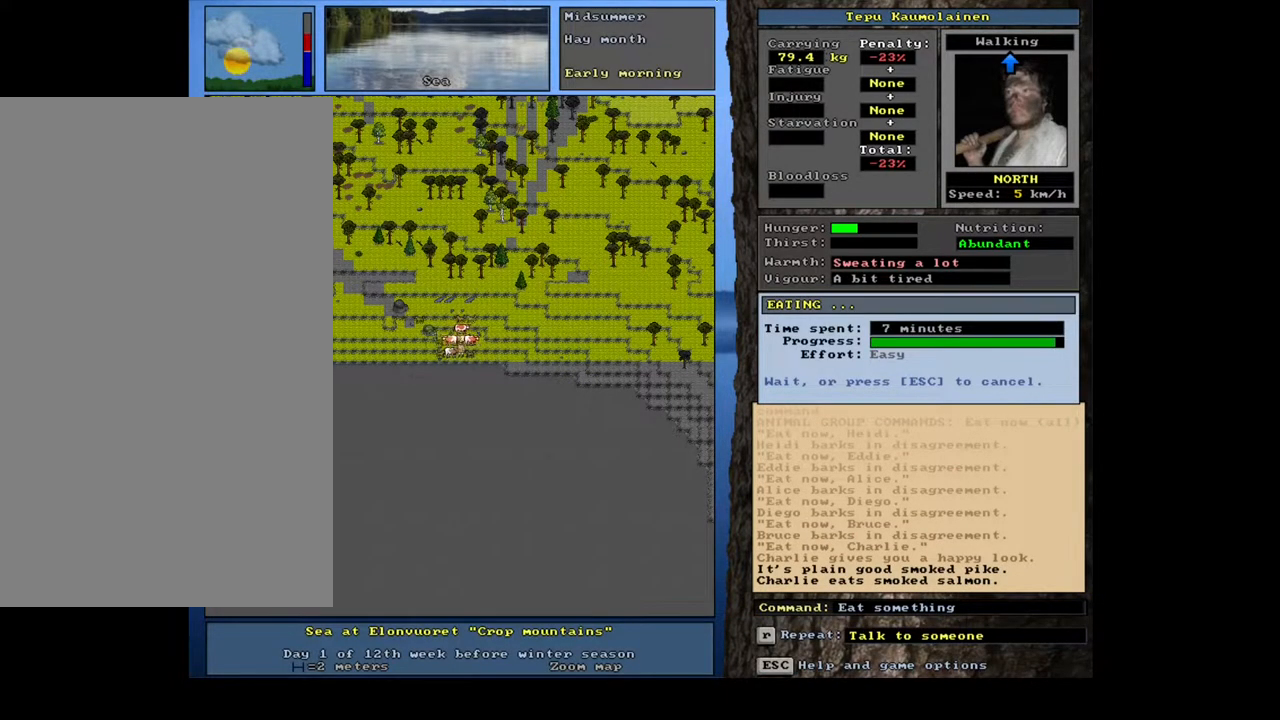
{"keys": [], "mouse": [], "events": []}
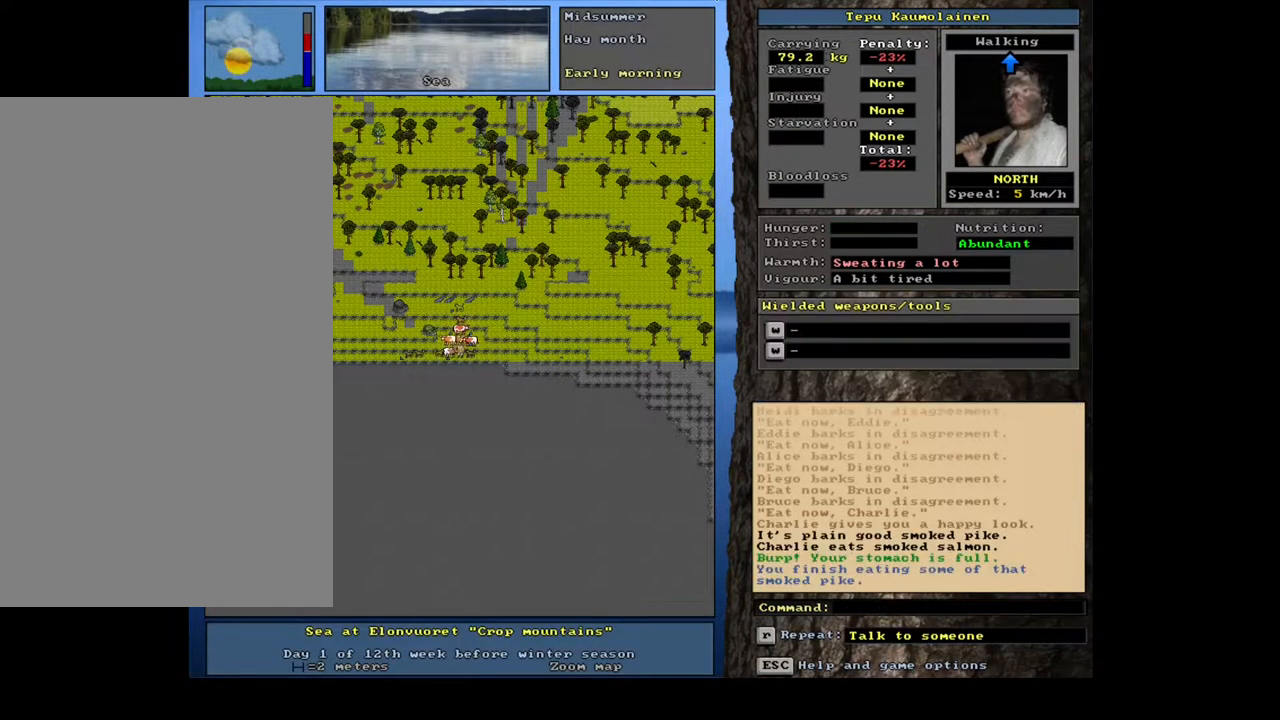
{"keys": ["shift_l"], "mouse": [], "events": [[167, "shift_l", "down"]]}
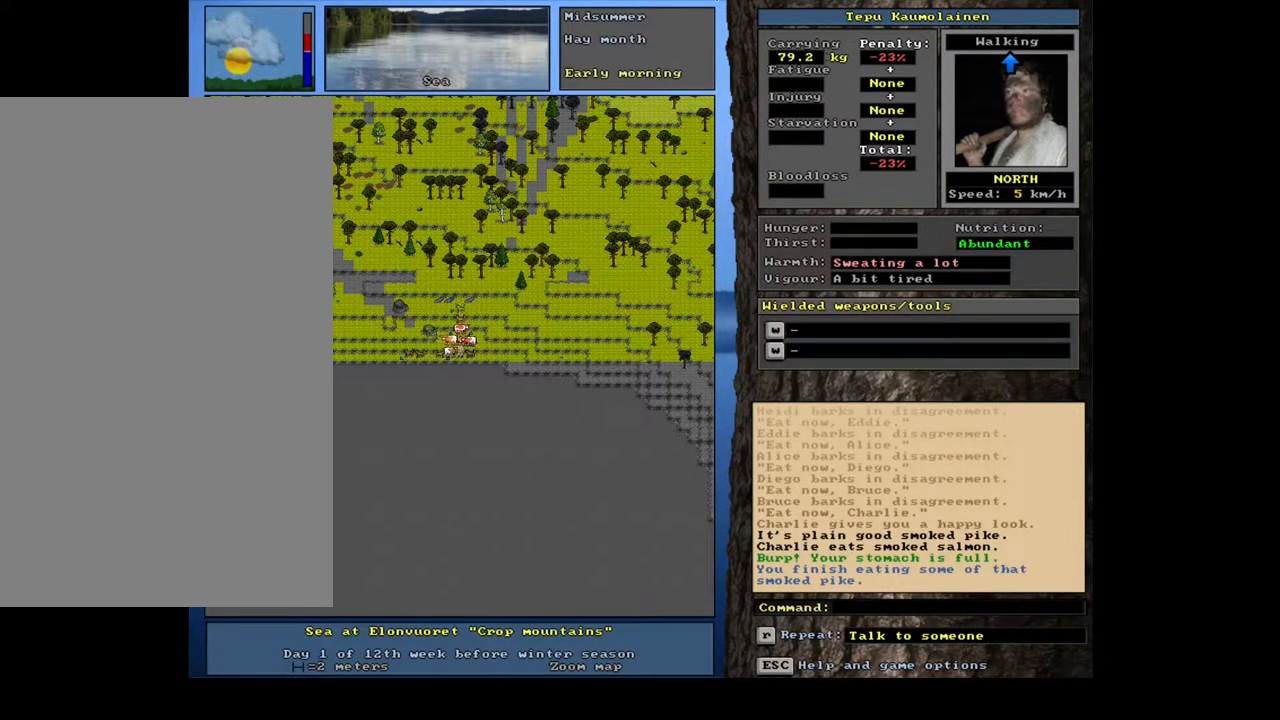
{"keys": ["return", "shift_l"], "mouse": [], "events": [[67, "1", "down"], [183, "1", "up"], [450, "return", "down"]]}
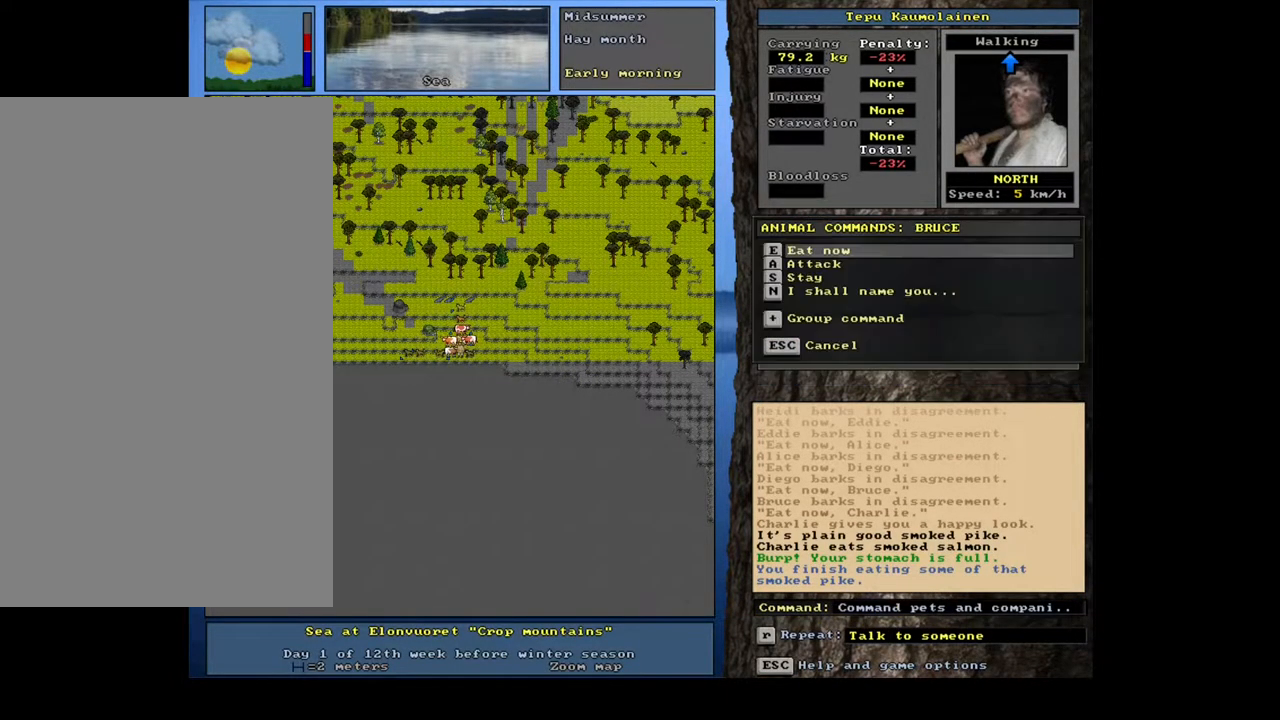
{"keys": [], "mouse": [], "events": [[50, "return", "up"], [233, "equals", "down"], [317, "equals", "up"], [333, "shift_l", "up"]]}
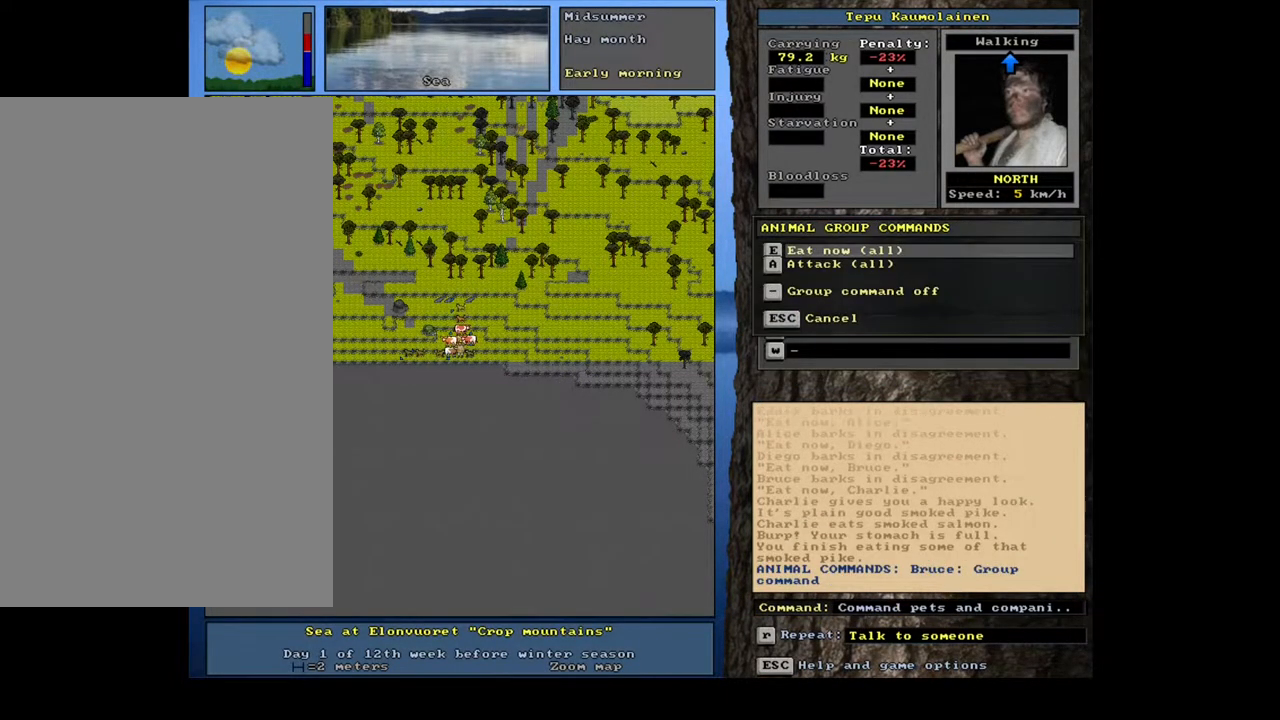
{"keys": [], "mouse": [], "events": [[17, "e", "down"], [133, "e", "up"]]}
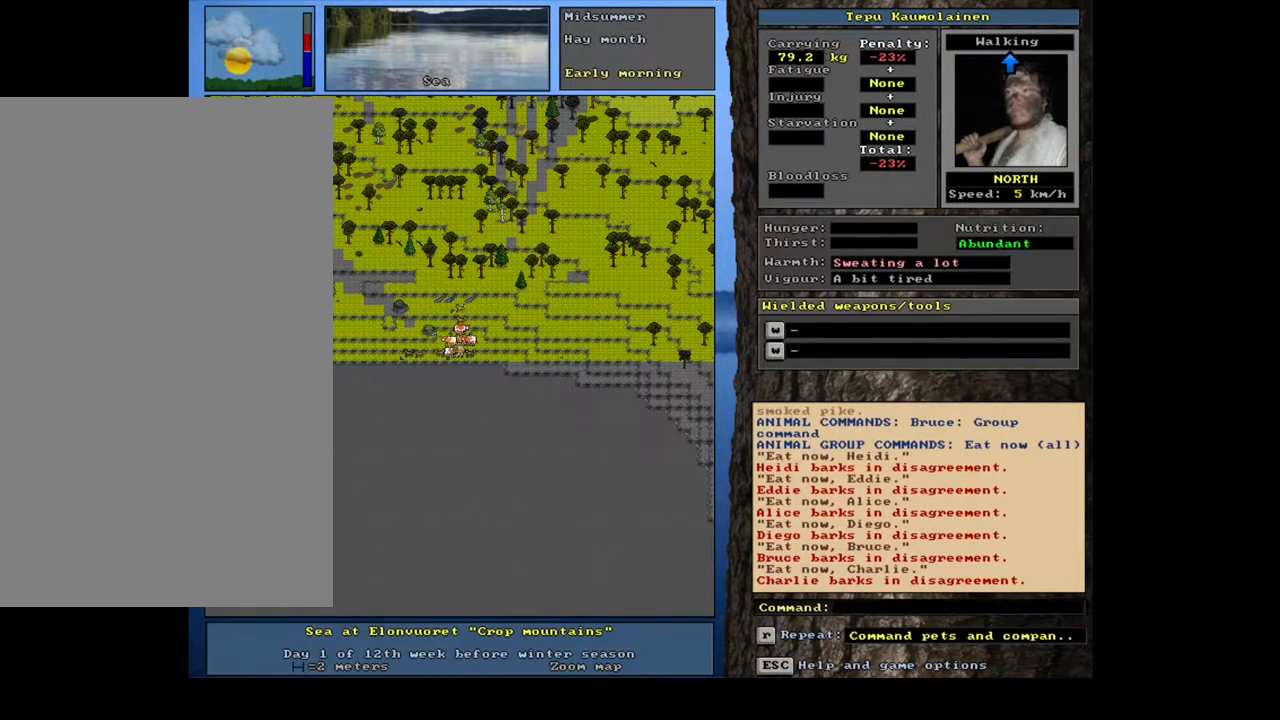
{"keys": ["ctrl_l"], "mouse": [], "events": [[383, "ctrl_l", "down"]]}
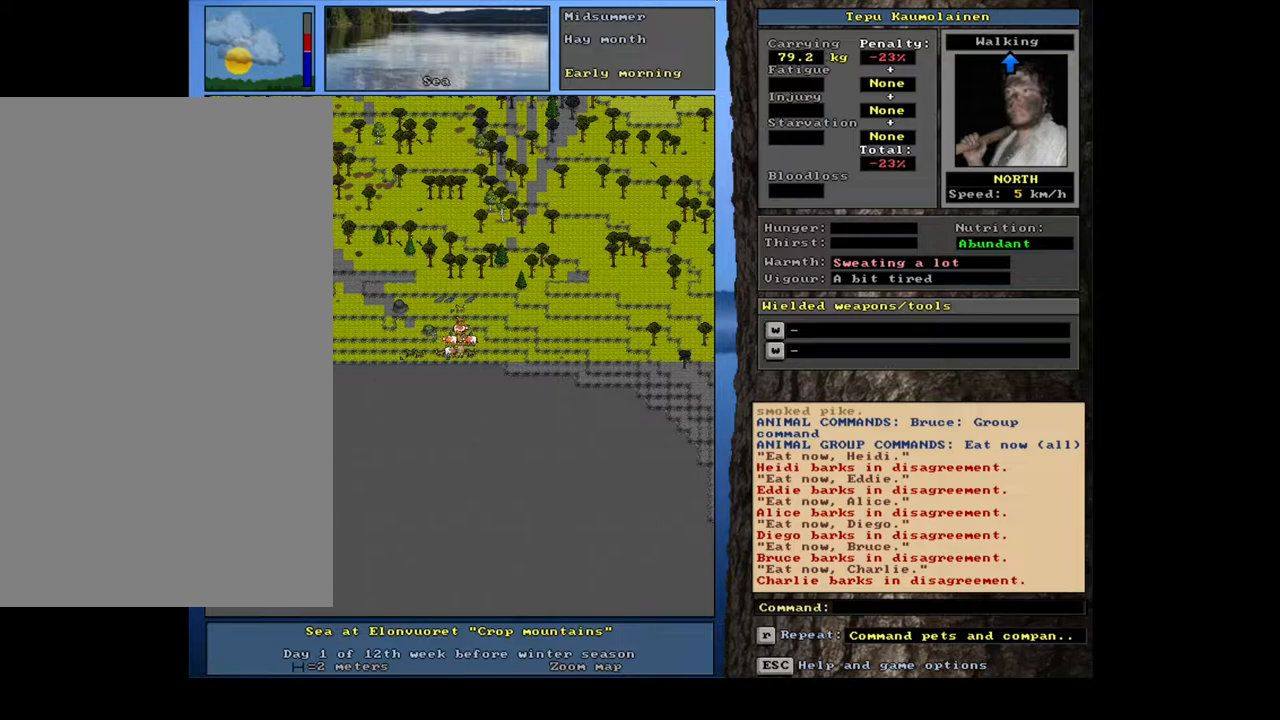
{"keys": ["ctrl_l"], "mouse": [], "events": [[33, "num8", "down"], [133, "num8", "up"], [200, "num8", "down"], [283, "num8", "up"], [350, "num8", "down"], [417, "num8", "up"]]}
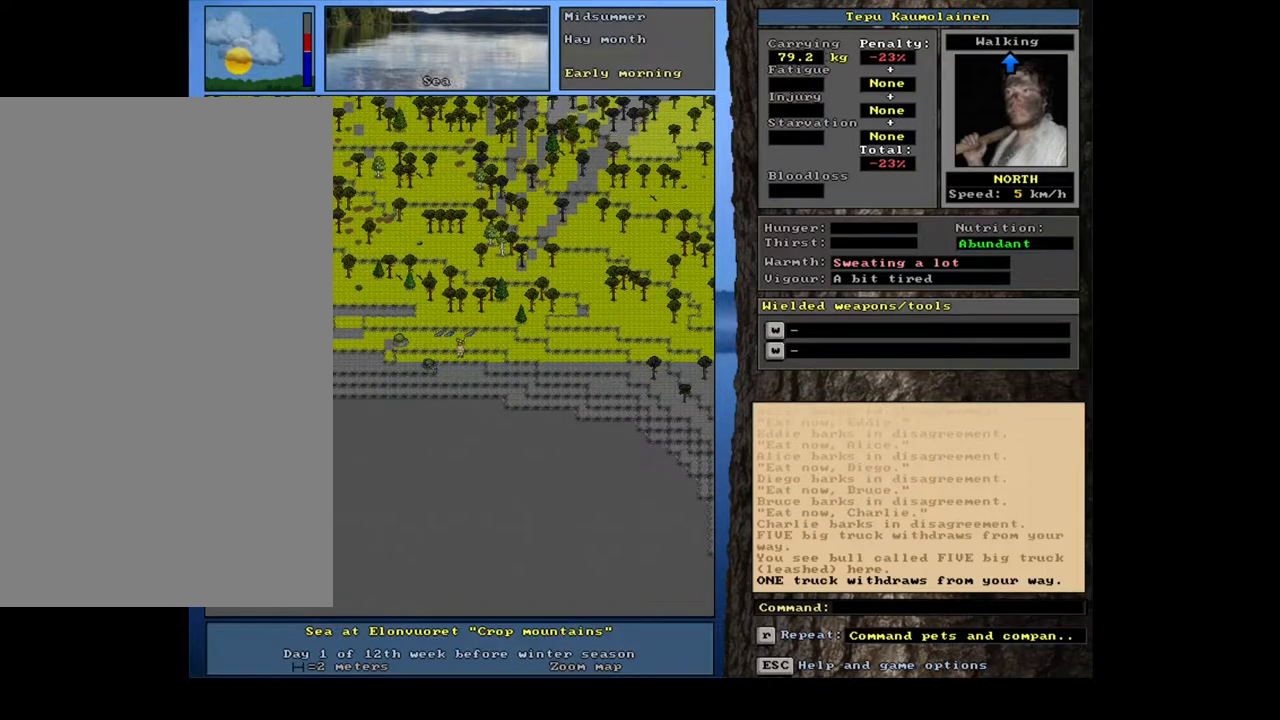
{"keys": [], "mouse": [], "events": [[17, "num8", "down"], [133, "num8", "up"], [367, "num8", "down"], [450, "num8", "up"], [500, "ctrl_l", "up"]]}
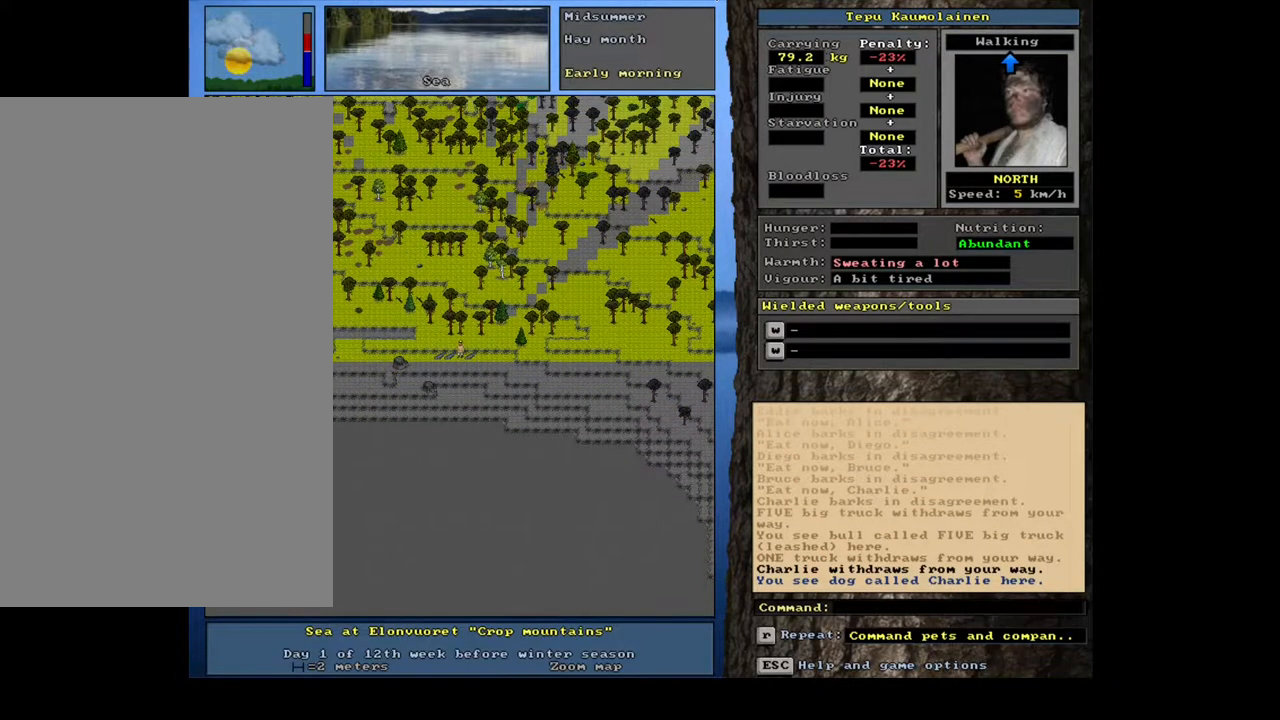
{"keys": ["g", "shift_l"], "mouse": [], "events": [[233, "shift_l", "down"], [433, "g", "down"]]}
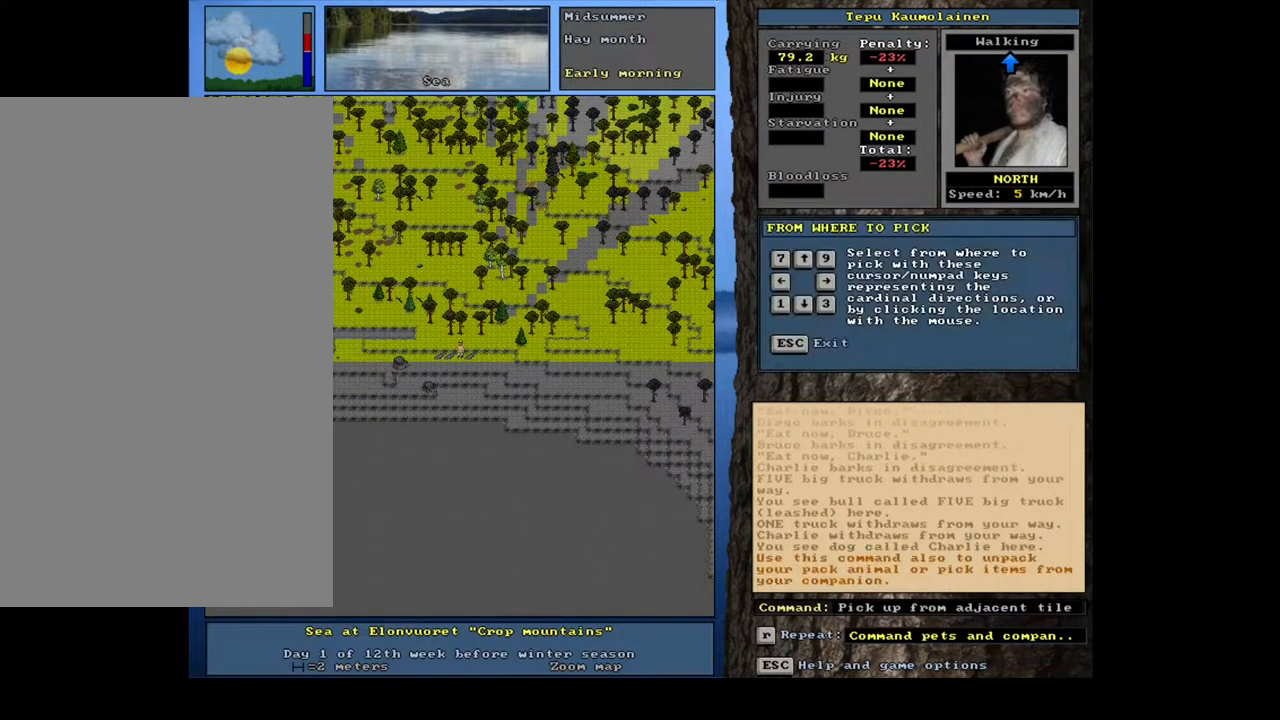
{"keys": [], "mouse": [], "events": [[33, "g", "up"], [100, "shift_l", "up"], [217, "right", "down"], [317, "right", "up"]]}
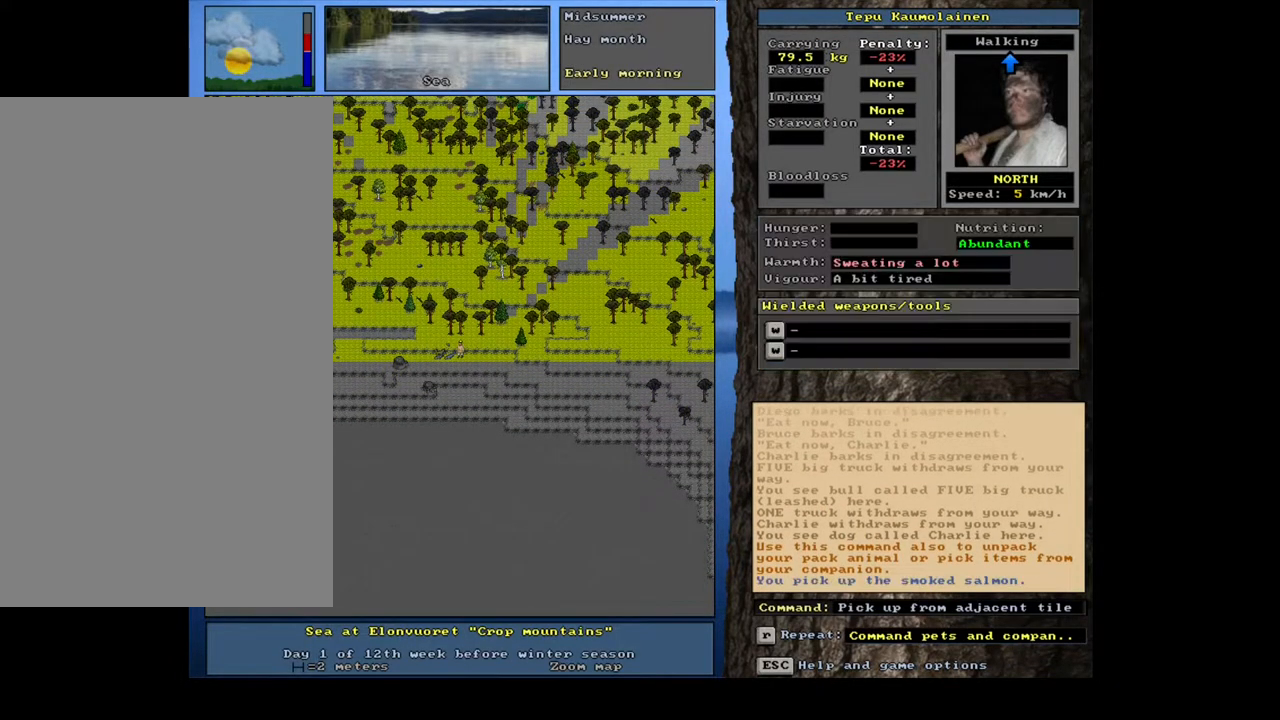
{"keys": [], "mouse": [], "events": [[17, "ctrl_l", "down"], [100, "left", "down"], [167, "left", "up"], [300, "ctrl_l", "up"]]}
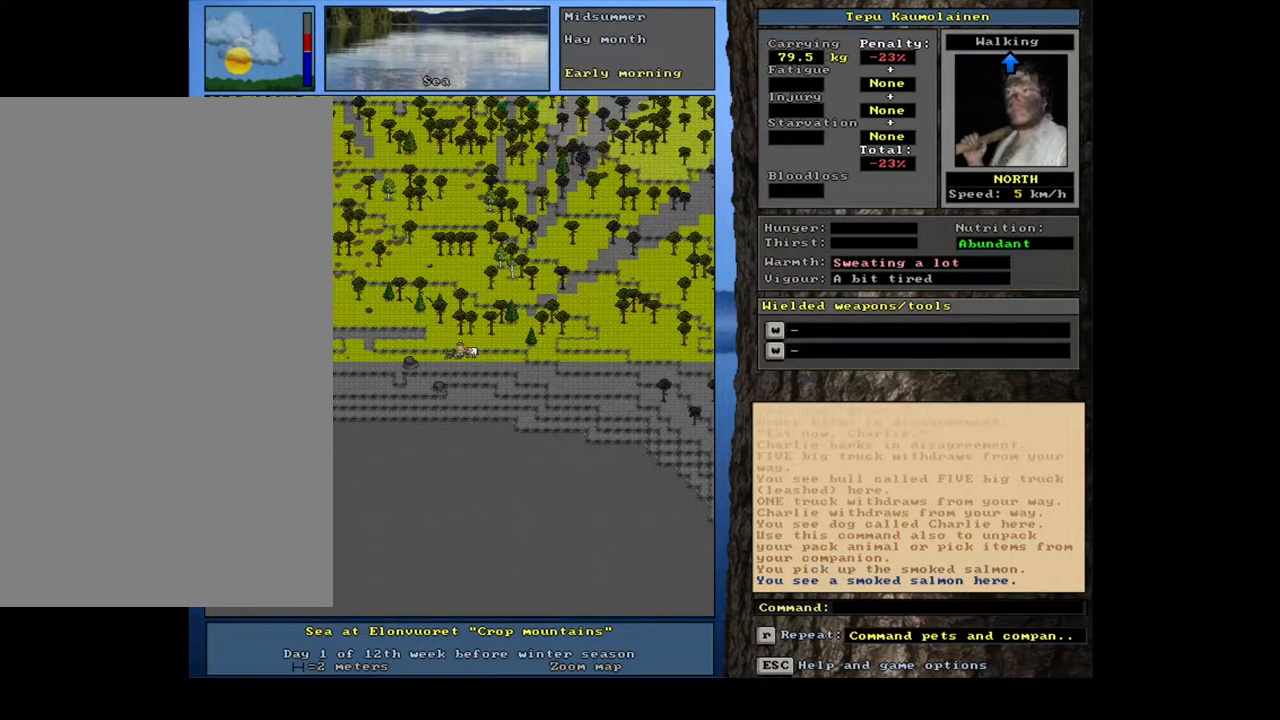
{"keys": [], "mouse": [], "events": [[117, "g", "down"], [200, "g", "up"]]}
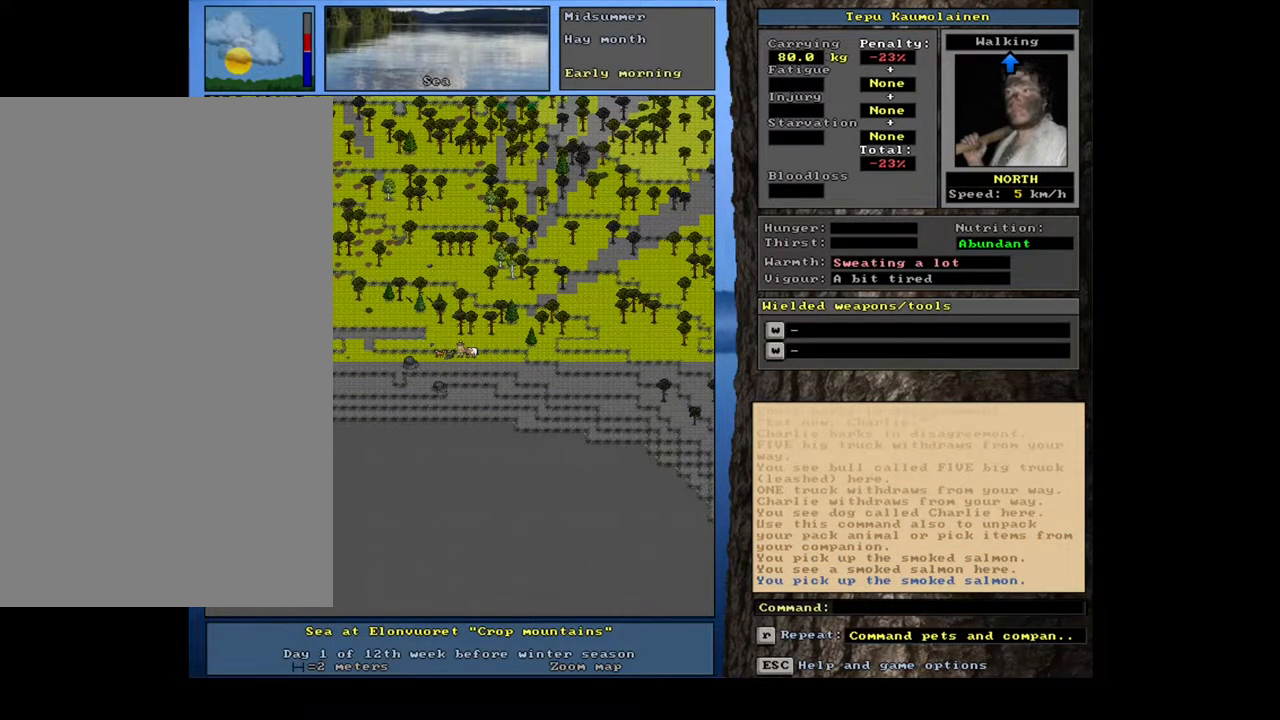
{"keys": [], "mouse": [], "events": [[133, "ctrl_l", "down"], [167, "left", "down"], [250, "left", "up"], [300, "ctrl_l", "up"], [417, "g", "down"], [500, "g", "up"]]}
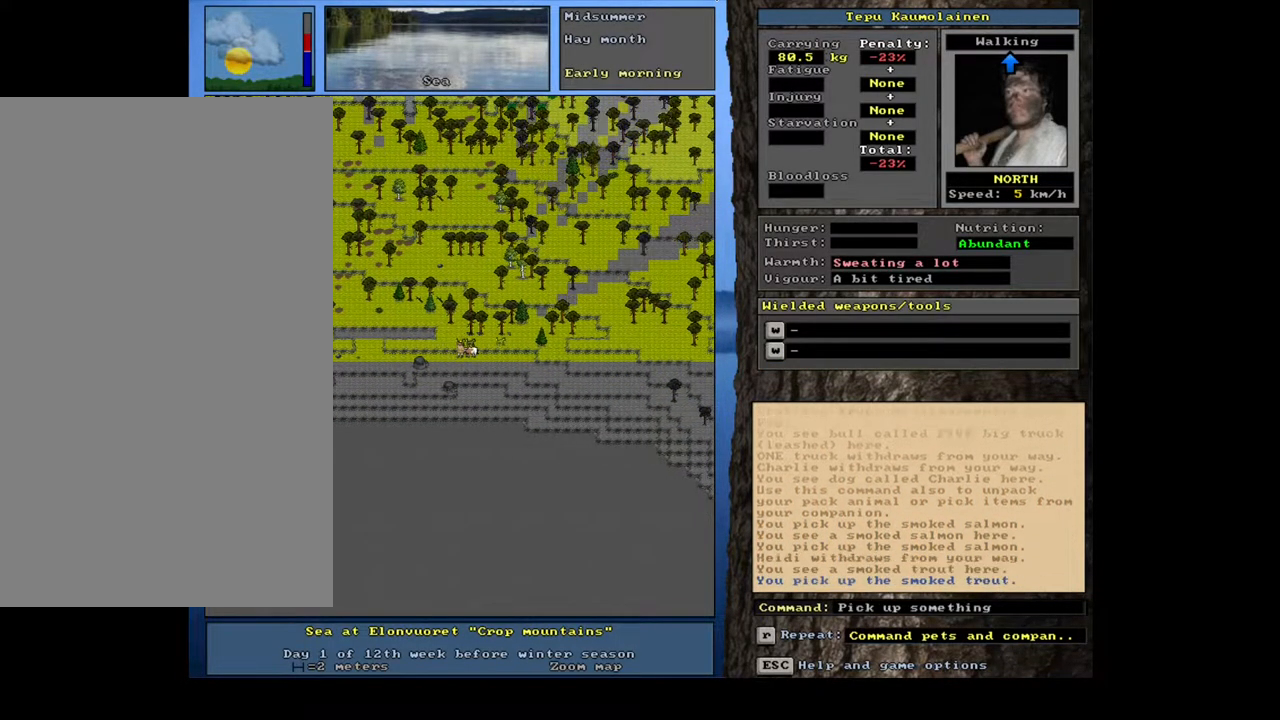
{"keys": [], "mouse": [], "events": []}
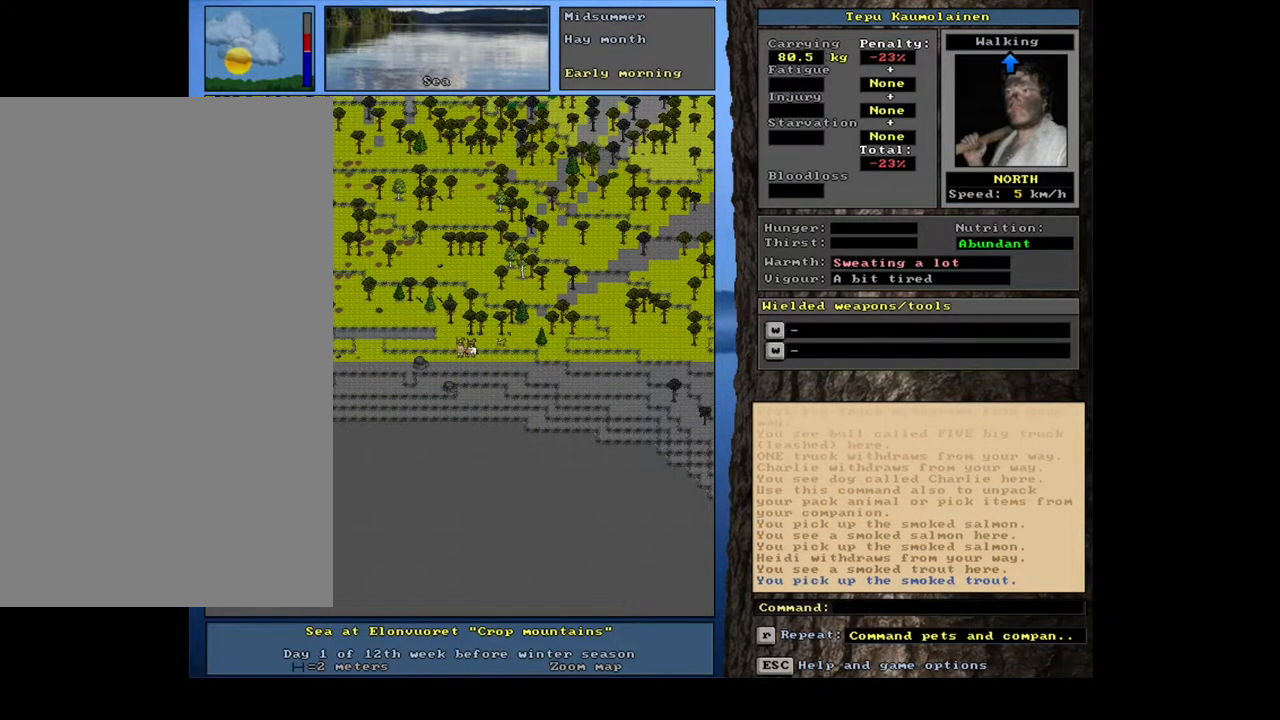
{"keys": ["f", "tab"], "mouse": [], "events": [[217, "d", "down"], [300, "d", "up"], [433, "f", "down"], [433, "tab", "down"]]}
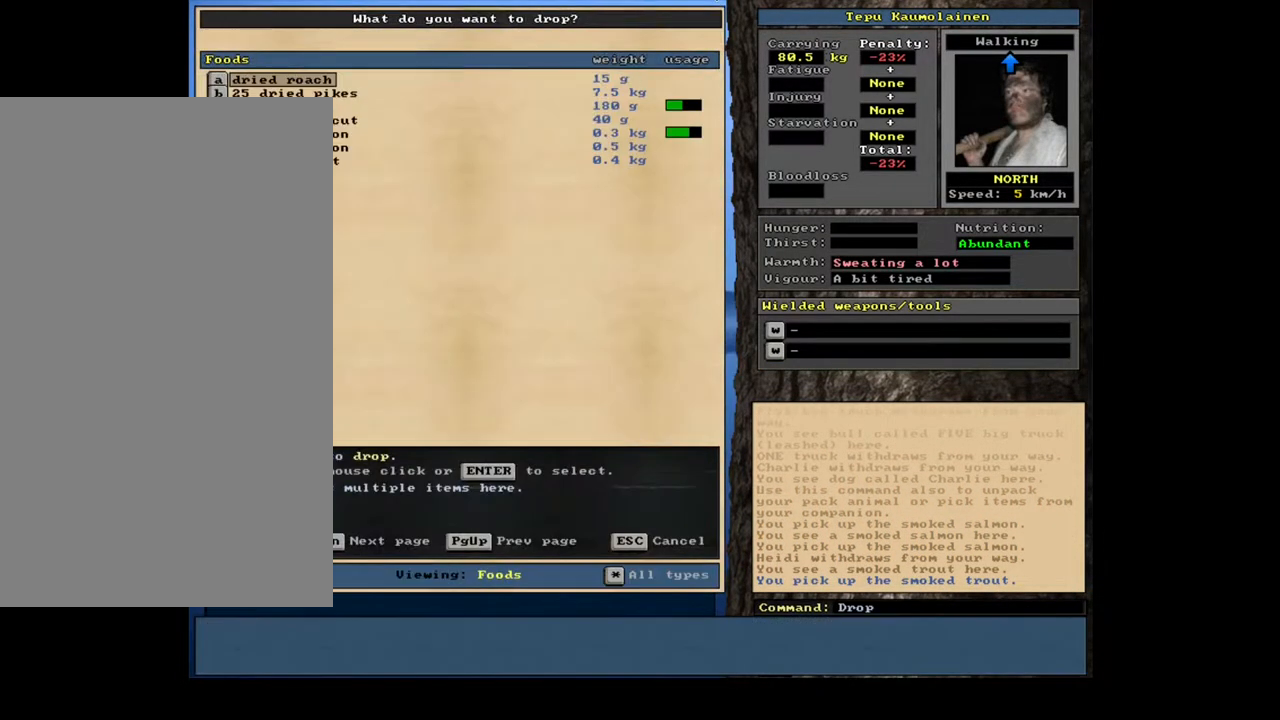
{"keys": ["shift_l"], "mouse": [], "events": [[33, "f", "up"], [33, "tab", "up"], [317, "shift_l", "down"], [383, "equals", "down"], [483, "equals", "up"]]}
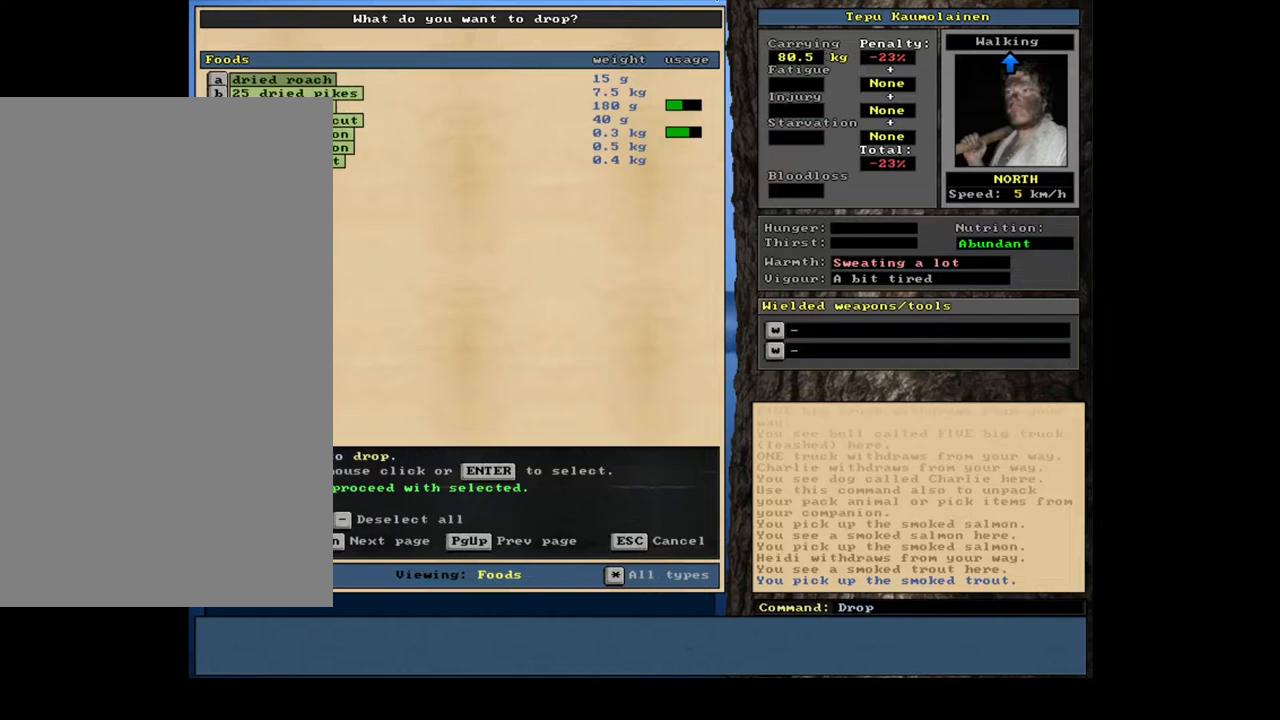
{"keys": [], "mouse": [], "events": [[17, "shift_l", "up"]]}
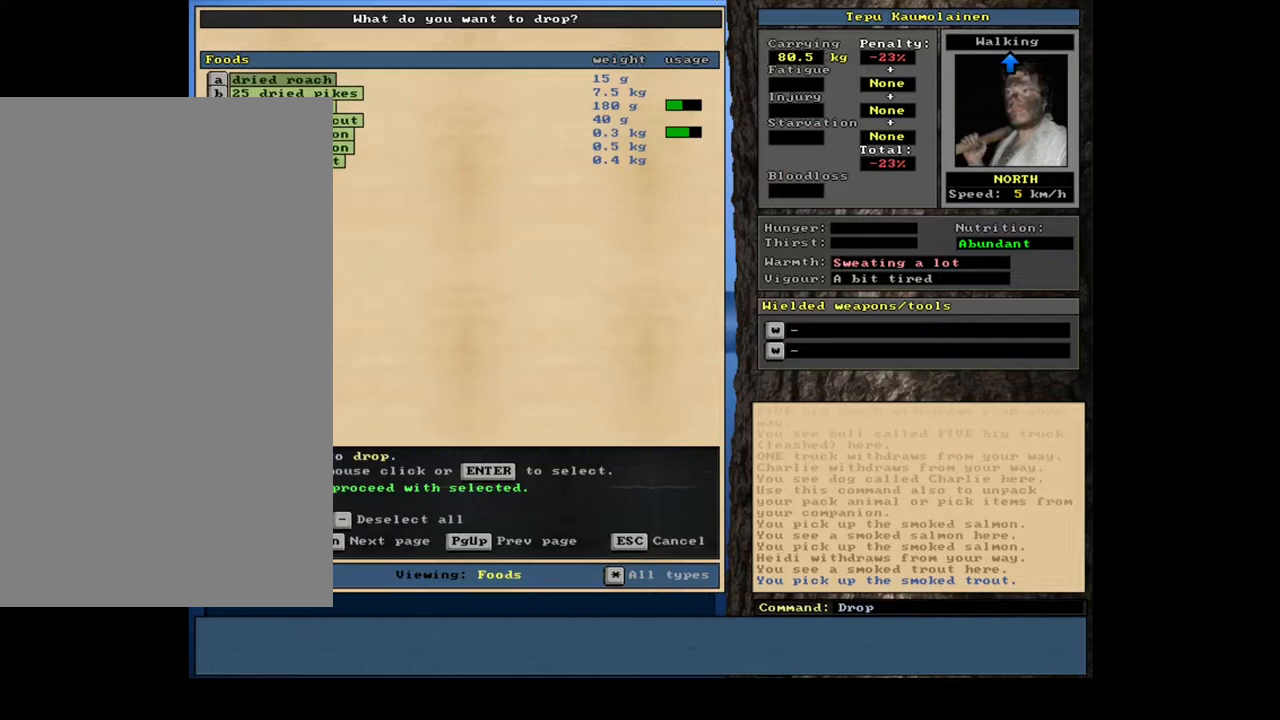
{"keys": [], "mouse": [], "events": []}
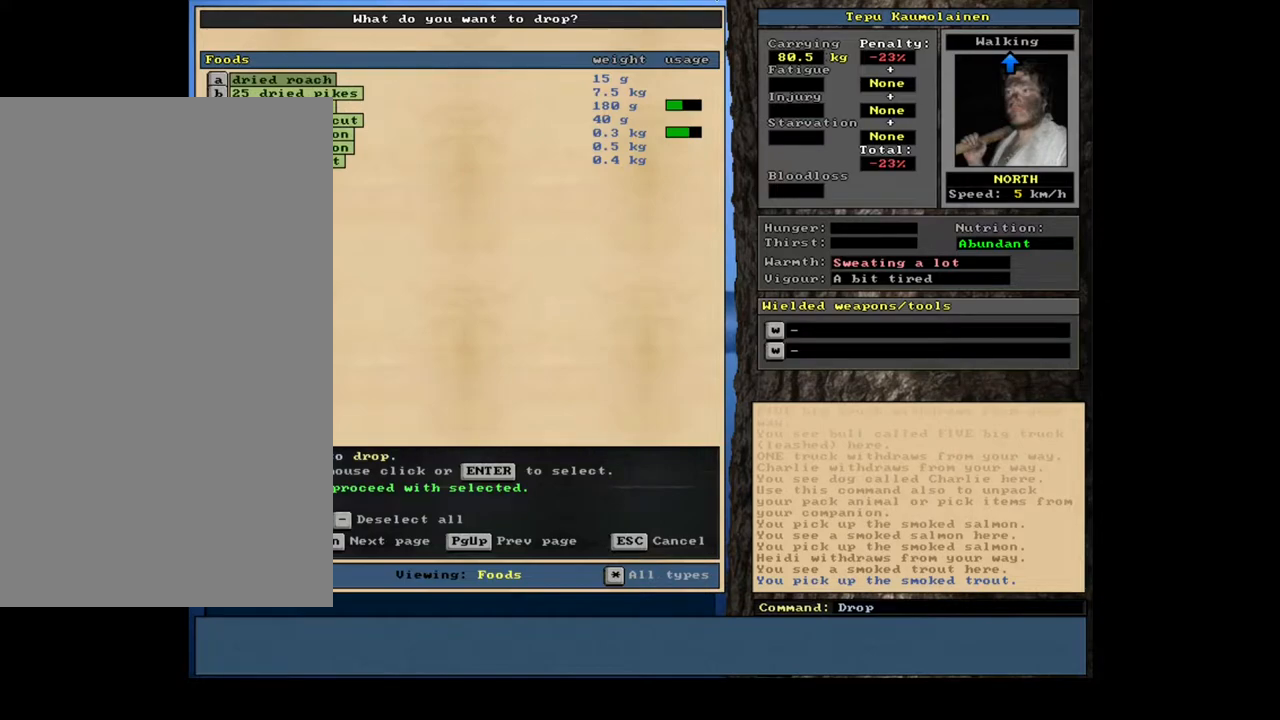
{"keys": ["up"], "mouse": [], "events": [[450, "up", "down"]]}
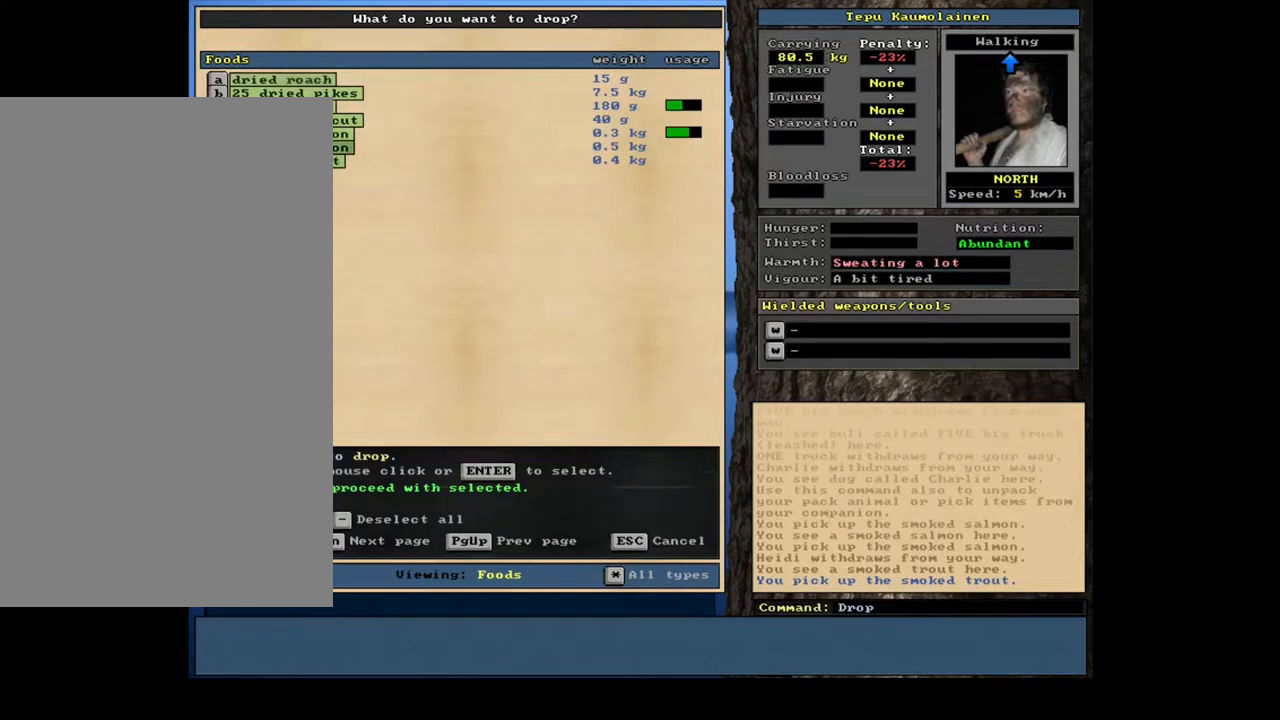
{"keys": ["return"], "mouse": [], "events": [[67, "up", "up"], [133, "up", "down"], [217, "up", "up"], [417, "return", "down"]]}
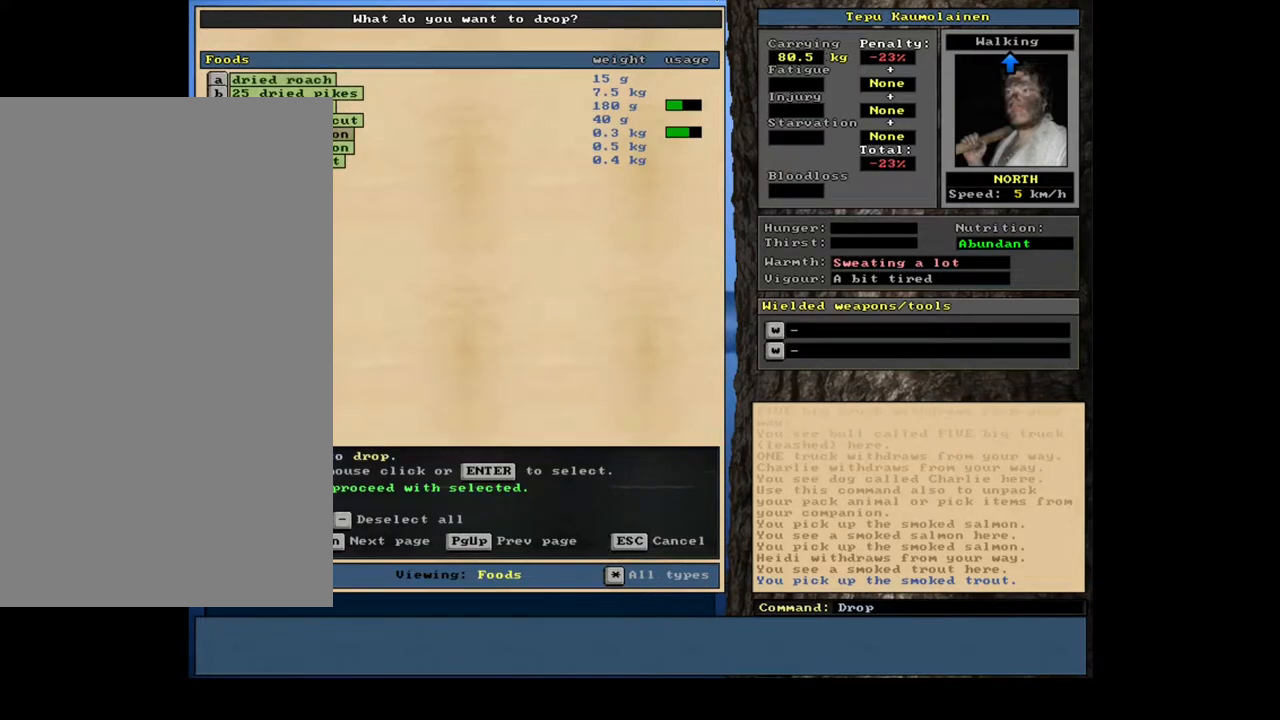
{"keys": ["up"], "mouse": [], "events": [[17, "return", "up"], [317, "up", "down"], [400, "up", "up"], [483, "up", "down"]]}
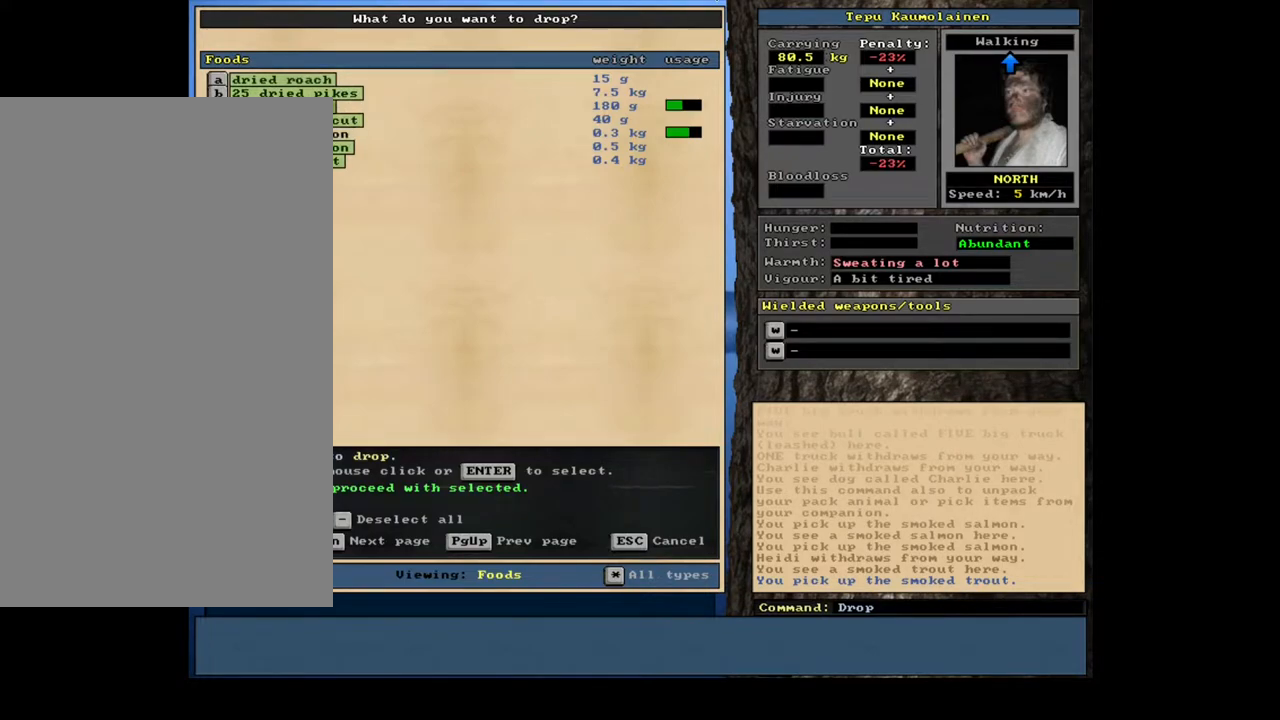
{"keys": [], "mouse": [], "events": [[67, "up", "up"], [167, "up", "down"], [267, "up", "up"]]}
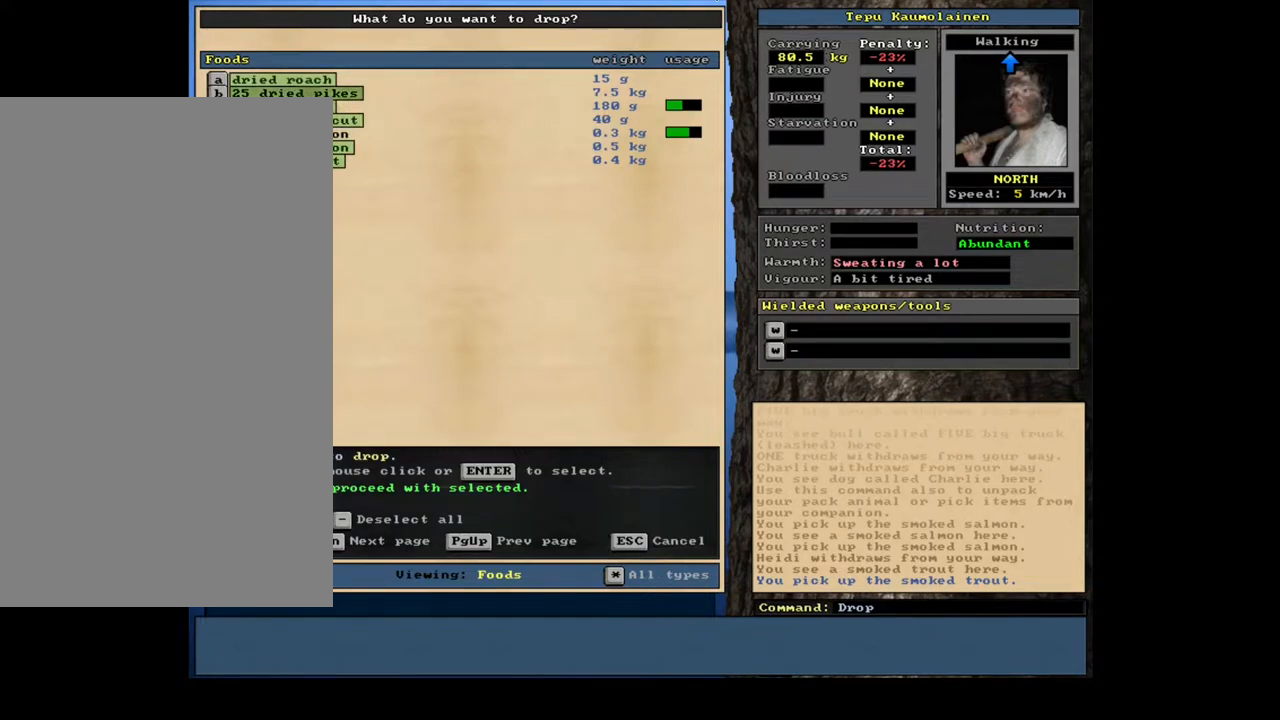
{"keys": [], "mouse": [], "events": [[117, "down", "down"], [217, "down", "up"], [417, "return", "down"], [500, "return", "up"]]}
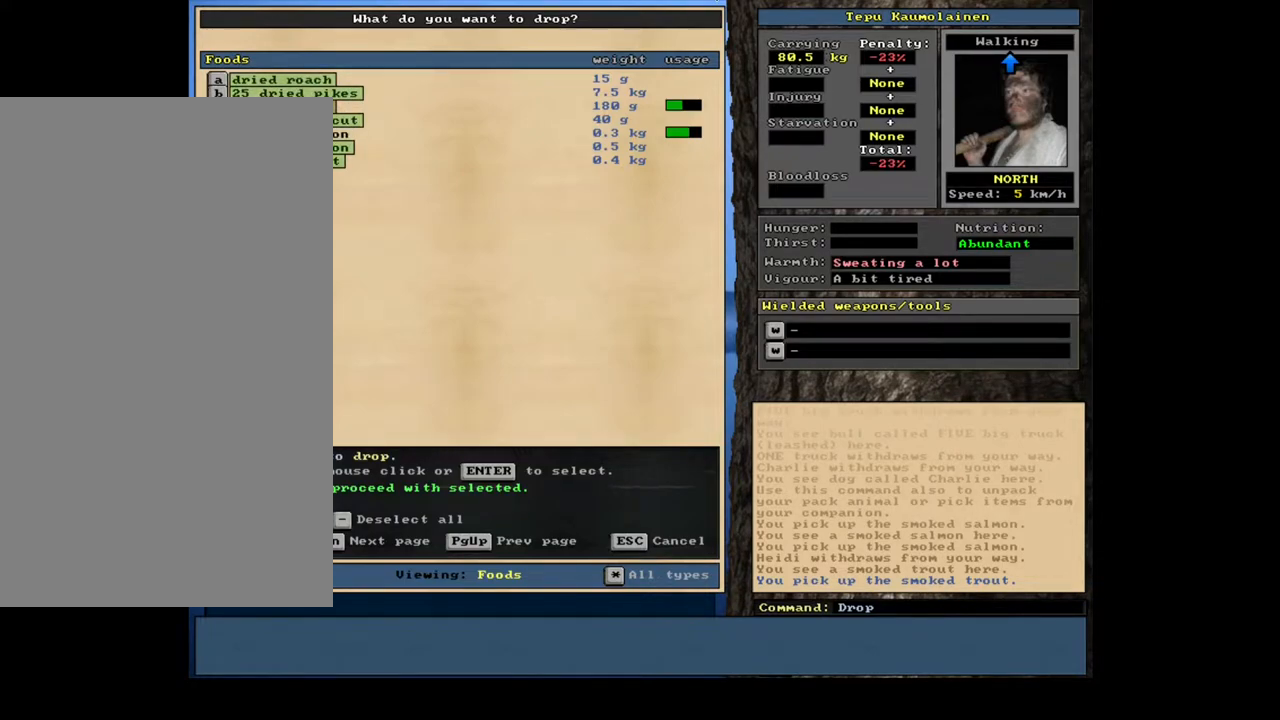
{"keys": ["return"], "mouse": [], "events": [[467, "return", "down"]]}
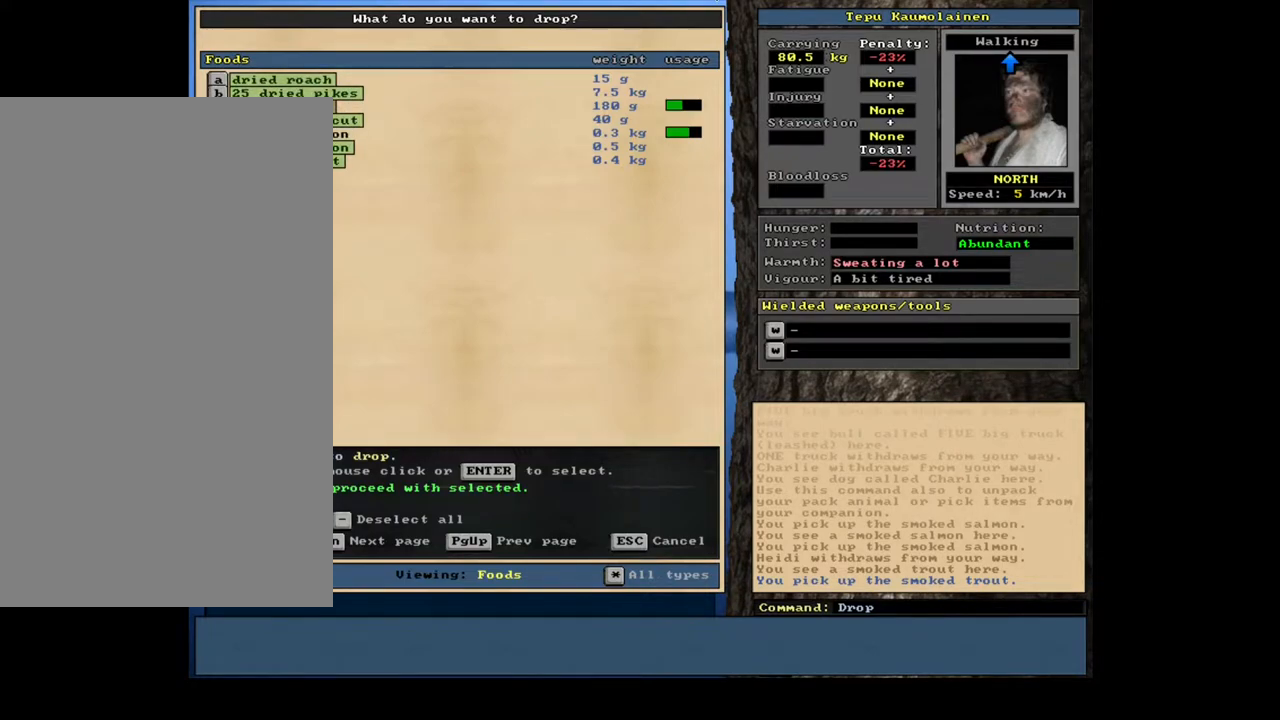
{"keys": [], "mouse": [], "events": [[67, "return", "up"], [383, "return", "down"], [467, "return", "up"]]}
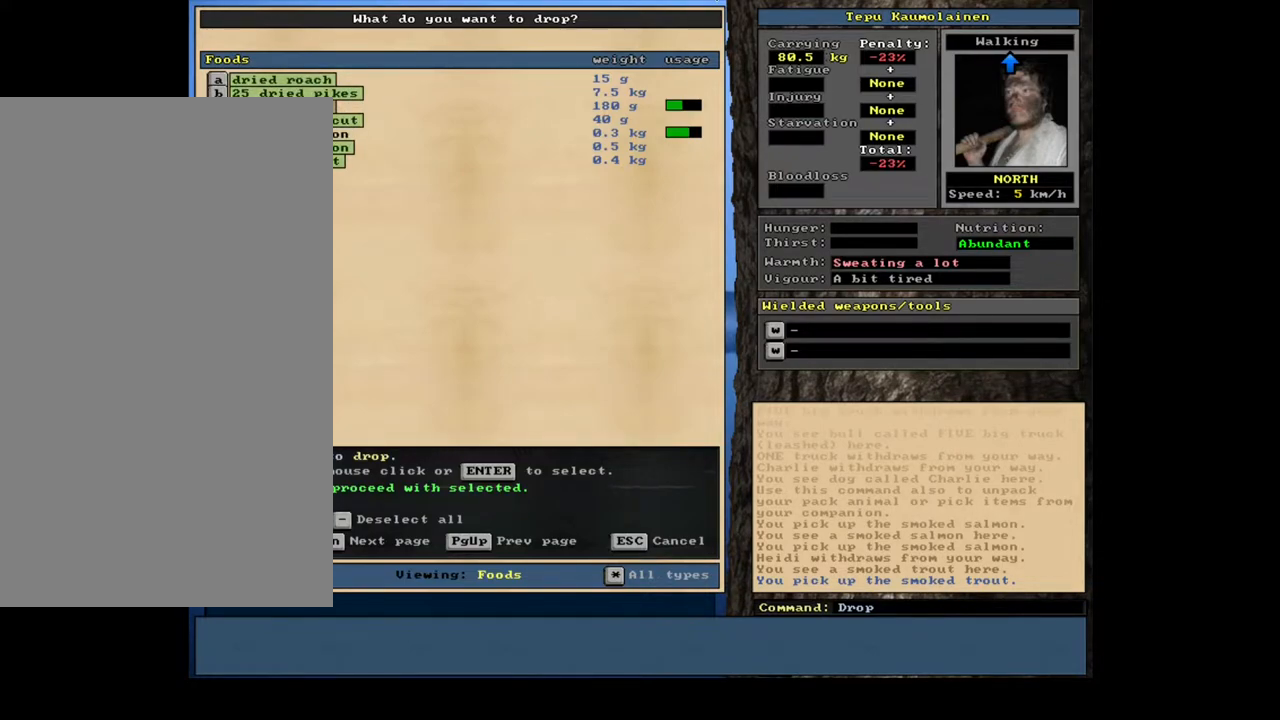
{"keys": [], "mouse": [], "events": [[133, "up", "down"], [200, "up", "up"]]}
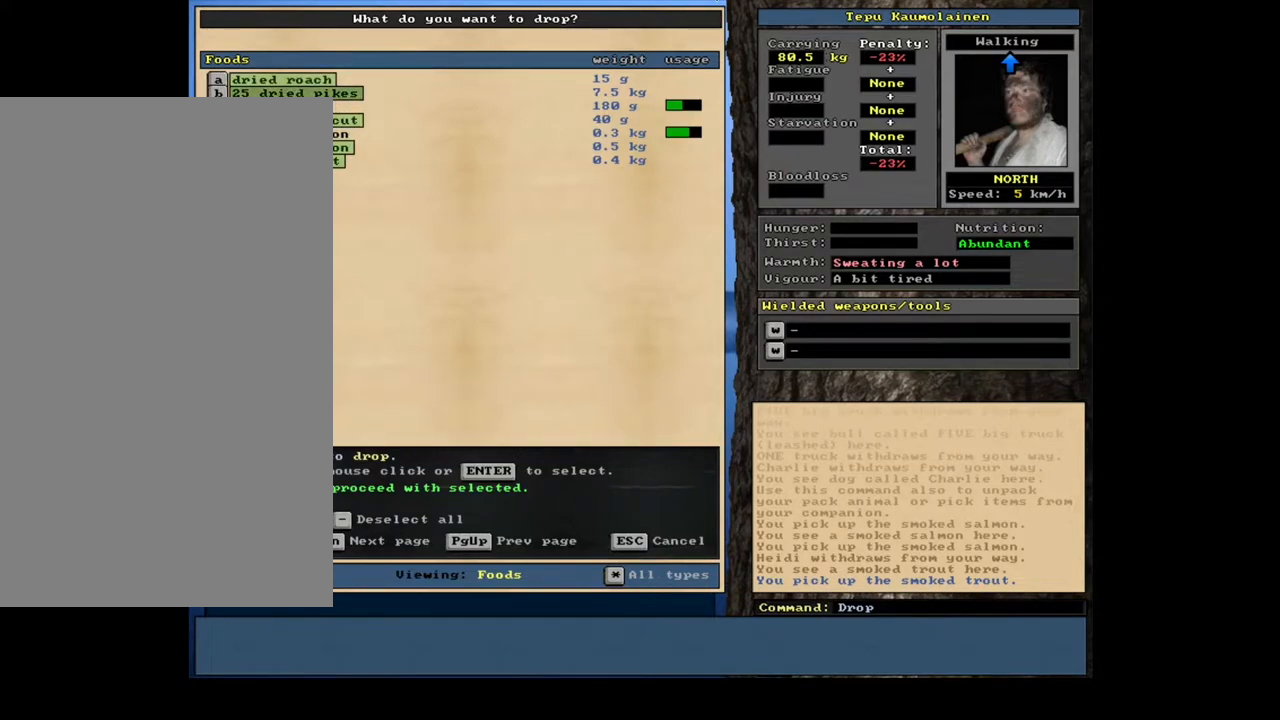
{"keys": [], "mouse": [], "events": [[17, "space", "down"], [117, "space", "up"]]}
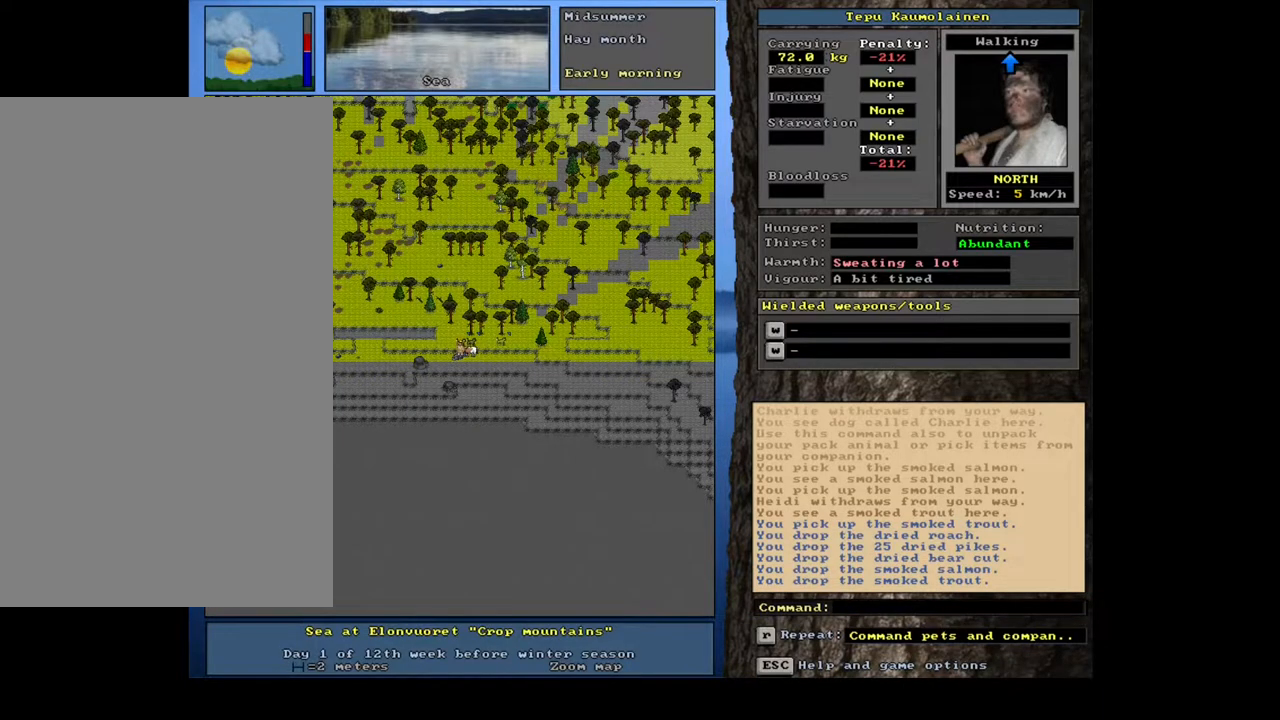
{"keys": ["p"], "mouse": [], "events": [[467, "p", "down"]]}